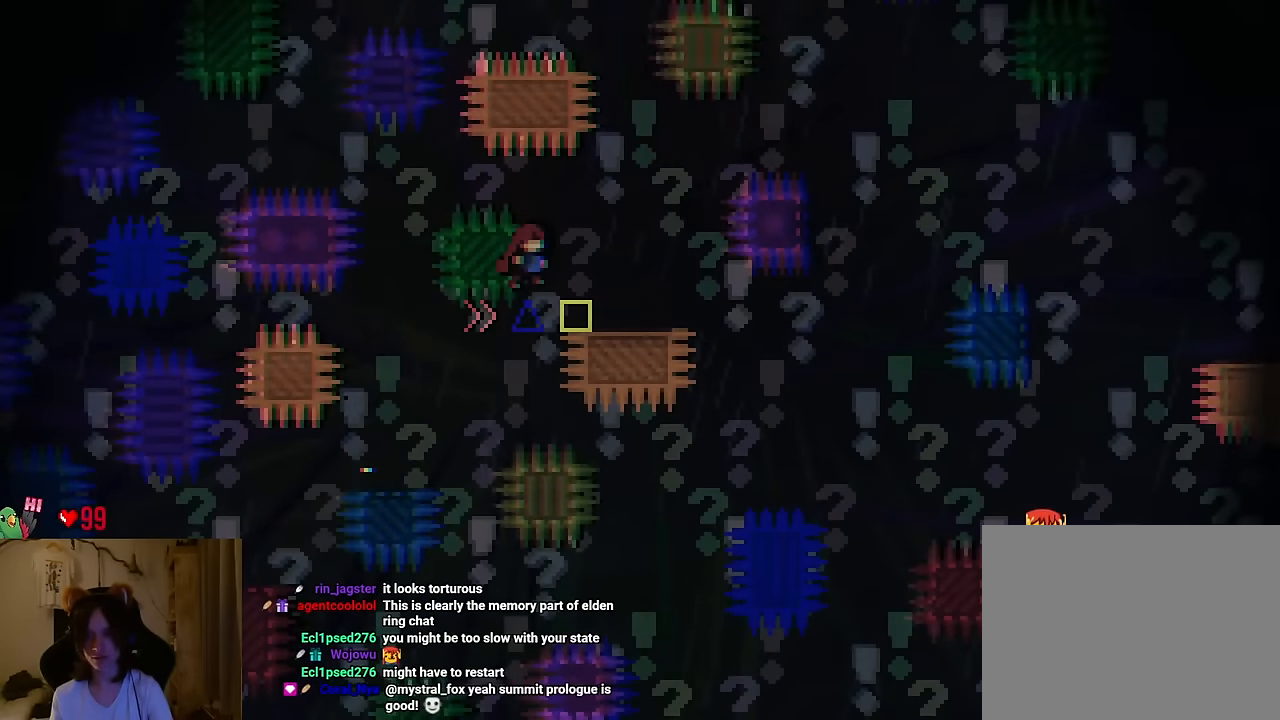
Gameplay with a controller (Nintendo layout); each line is a JSON object with the inputs held at the frame after it. "events" lists button and stick changes between this image and that frame as [ms after this image, input, new state], when the widget could be followed in between. Not read: L1 L3 R1 R3.
{"buttons": [], "left_stick": "right", "right_stick": "center", "events": [[368, "START", "down"], [468, "START", "up"]]}
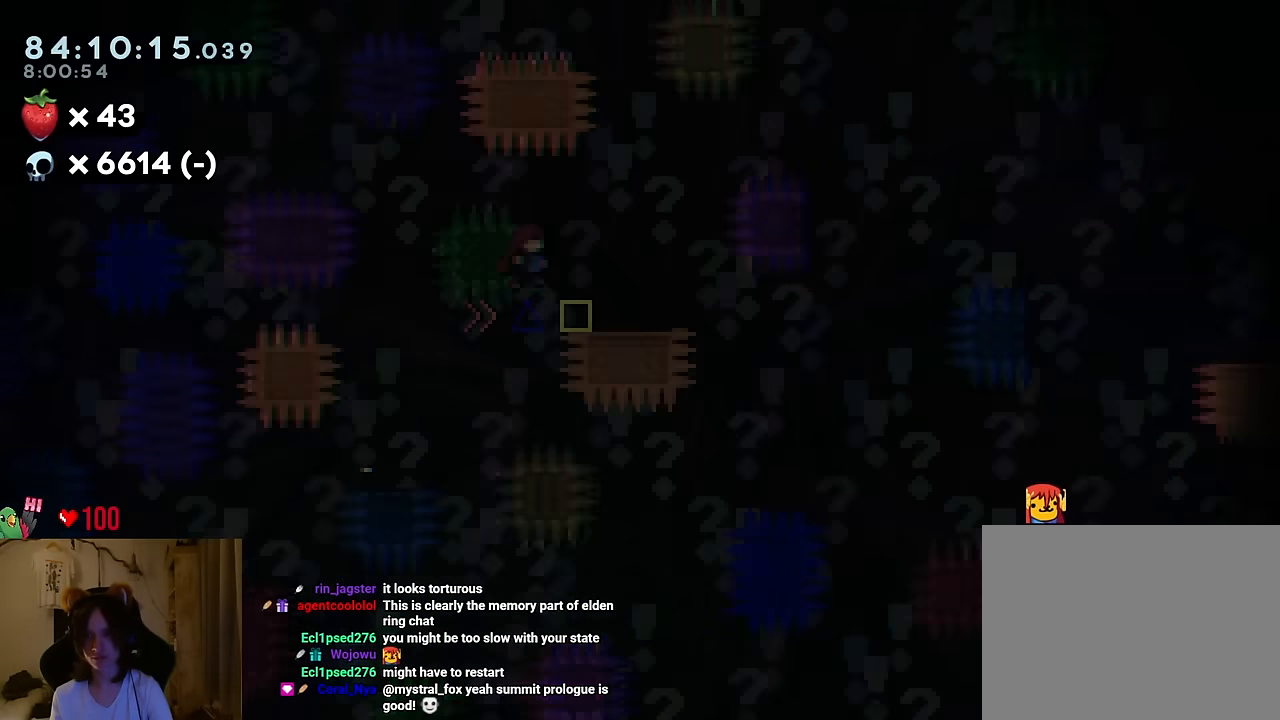
{"buttons": ["B"], "left_stick": "right", "right_stick": "center", "events": [[350, "B", "down"]]}
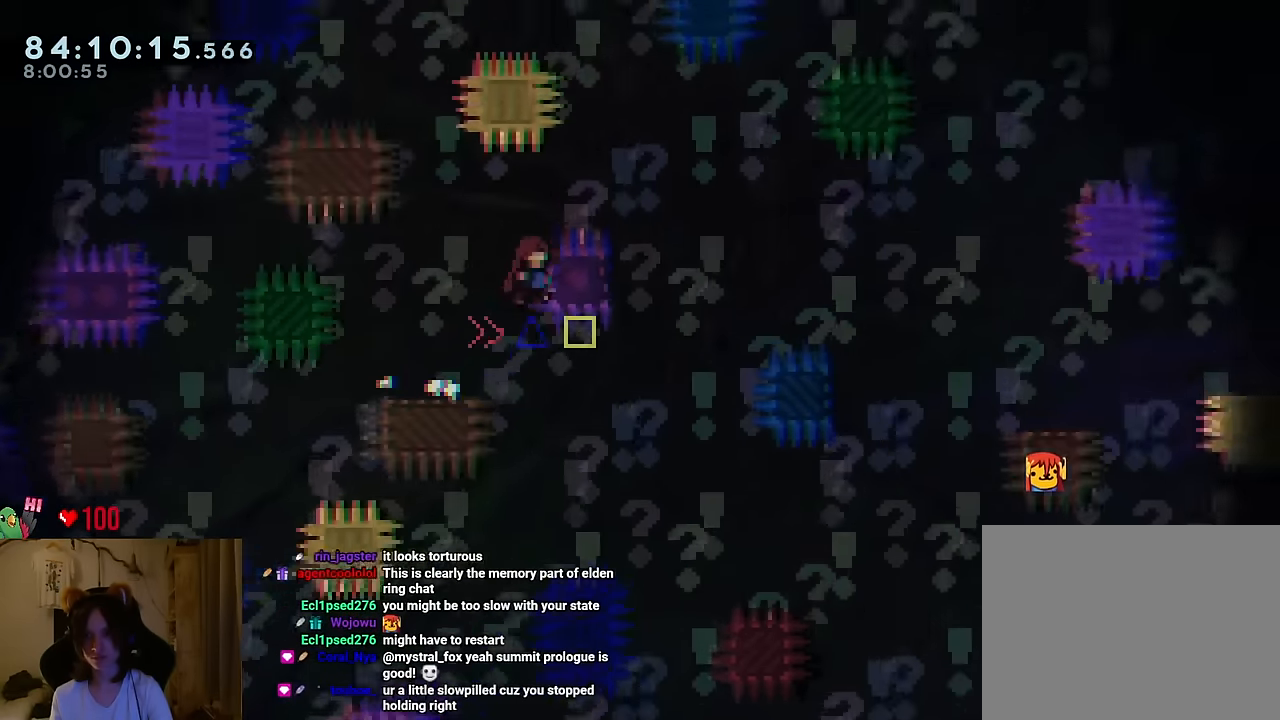
{"buttons": ["B", "L2"], "left_stick": "right", "right_stick": "center", "events": [[134, "B", "up"], [267, "B", "down"], [334, "L2", "down"], [401, "L2", "up"], [468, "L2", "down"]]}
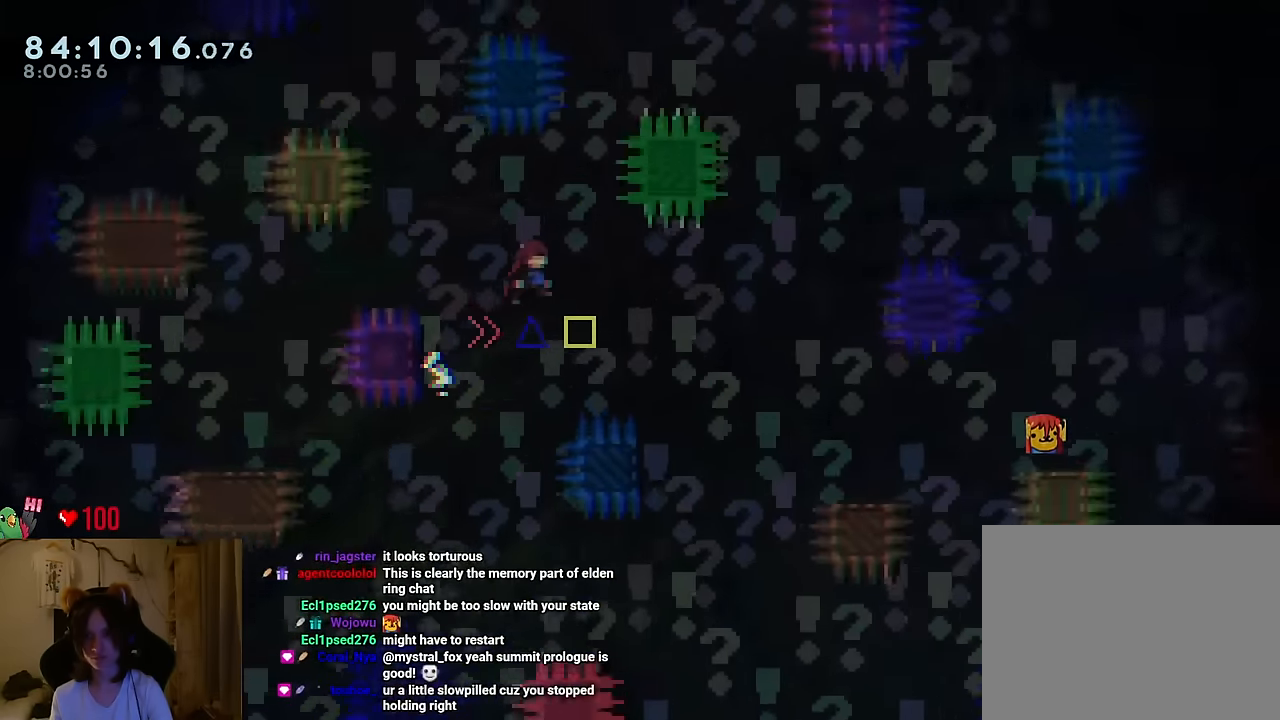
{"buttons": ["L2"], "left_stick": "left", "right_stick": "center", "events": [[300, "B", "up"], [300, "L2", "up"], [367, "left_stick", "left"], [500, "L2", "down"]]}
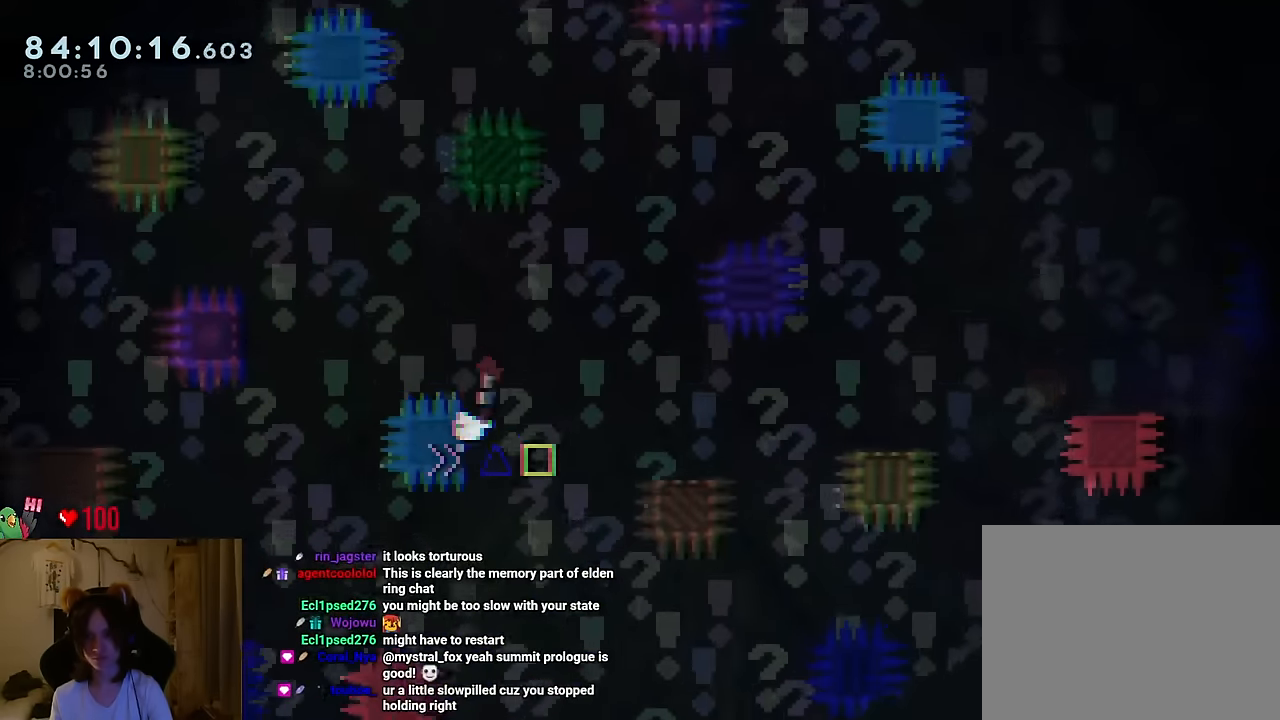
{"buttons": [], "left_stick": "right", "right_stick": "center", "events": [[34, "B", "down"], [84, "left_stick", "right"], [184, "B", "up"], [201, "L2", "up"]]}
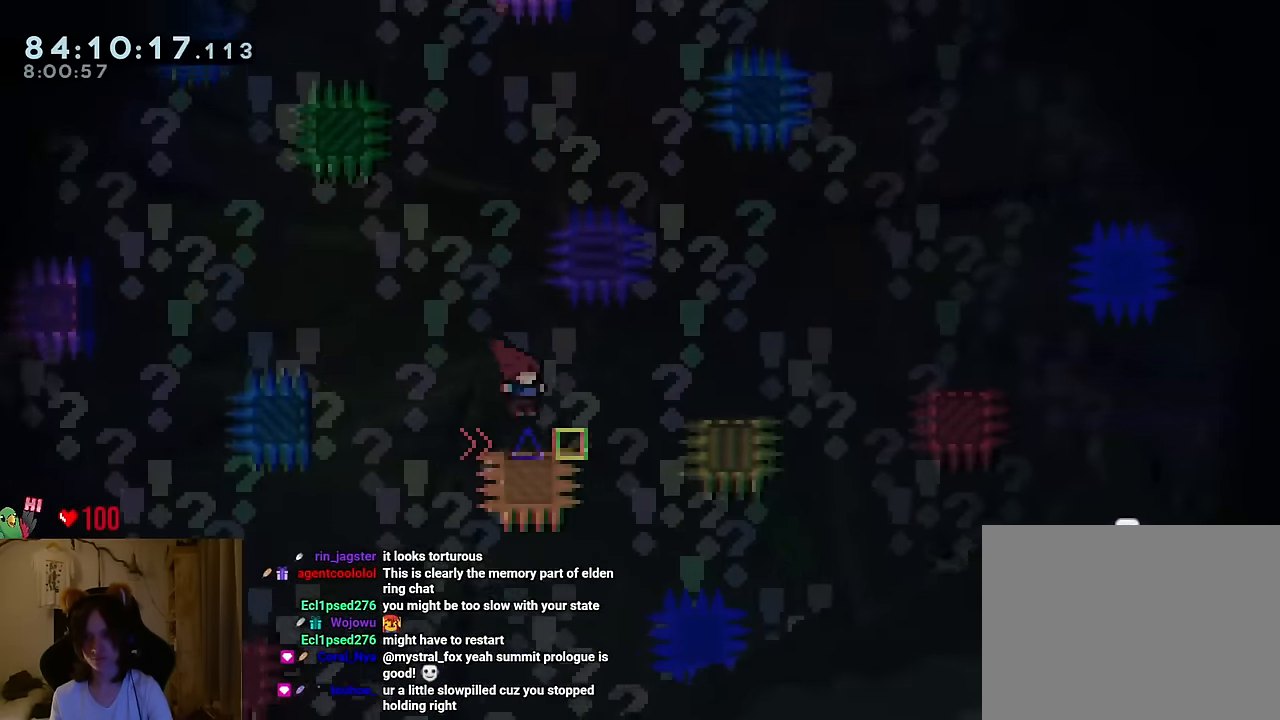
{"buttons": [], "left_stick": "right", "right_stick": "center", "events": [[133, "B", "down"], [300, "B", "up"]]}
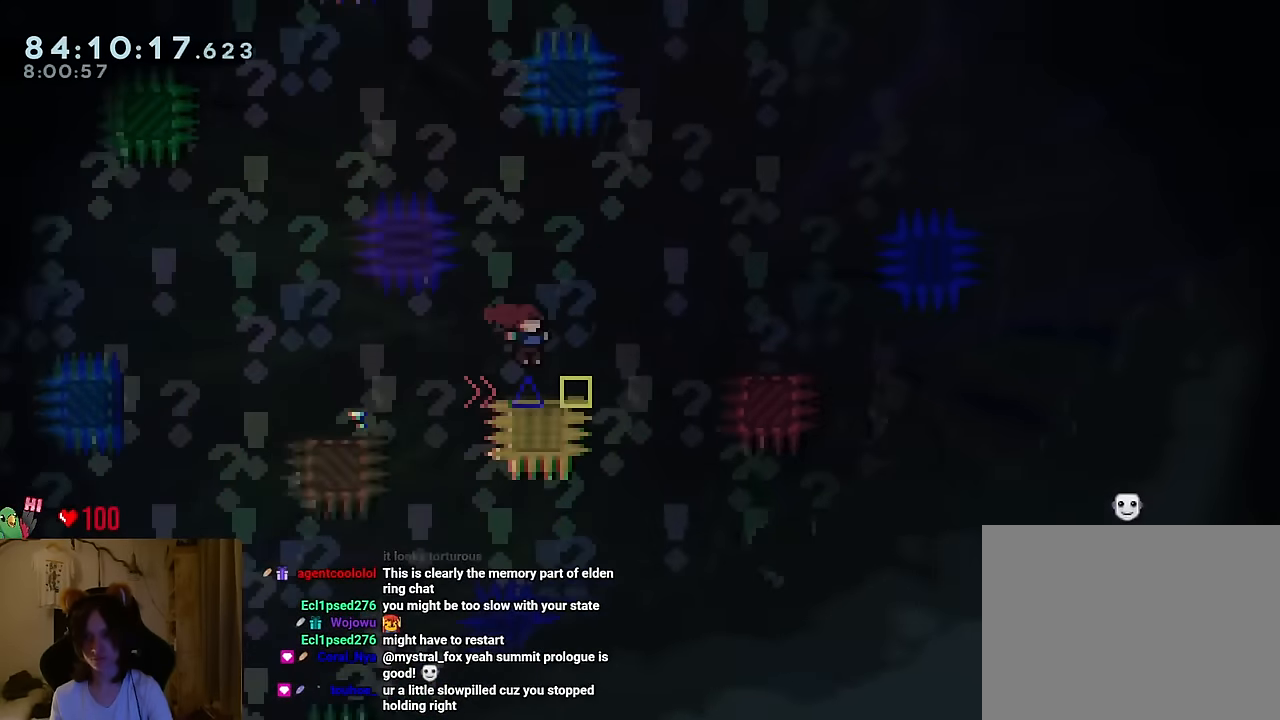
{"buttons": ["B"], "left_stick": "right", "right_stick": "center", "events": [[67, "B", "down"]]}
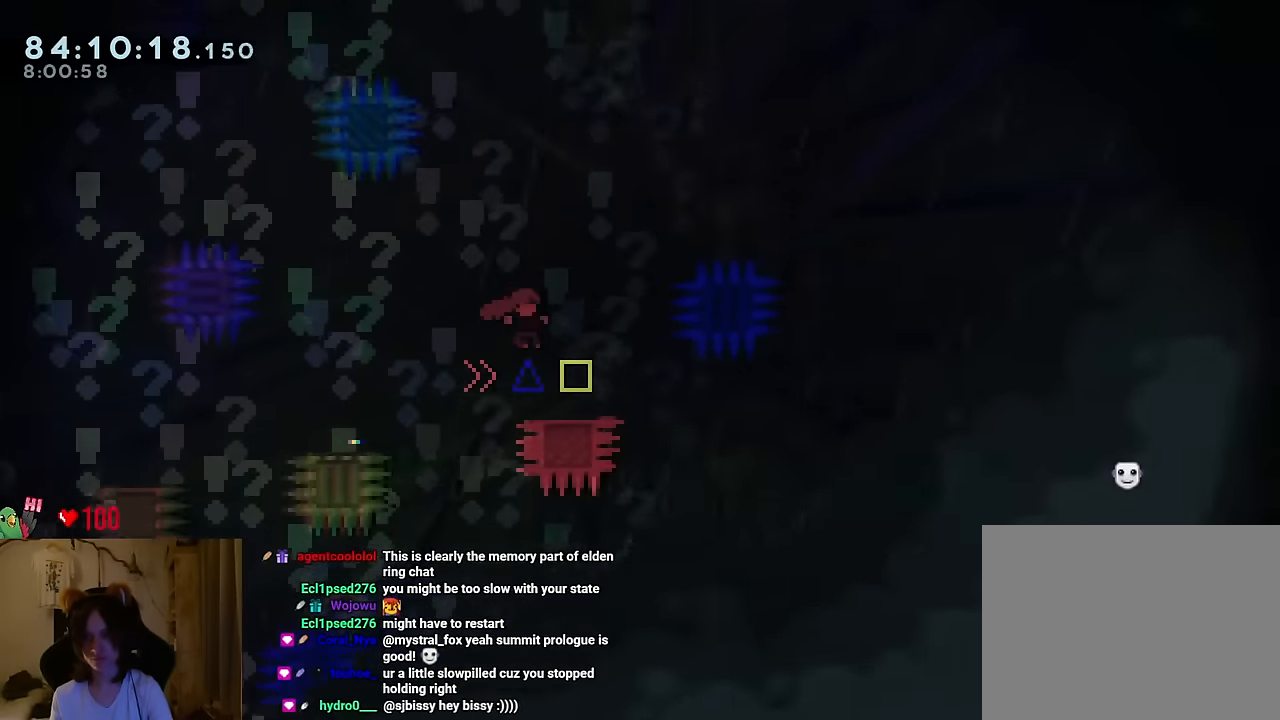
{"buttons": ["B"], "left_stick": "right", "right_stick": "center", "events": [[67, "B", "up"], [217, "B", "down"]]}
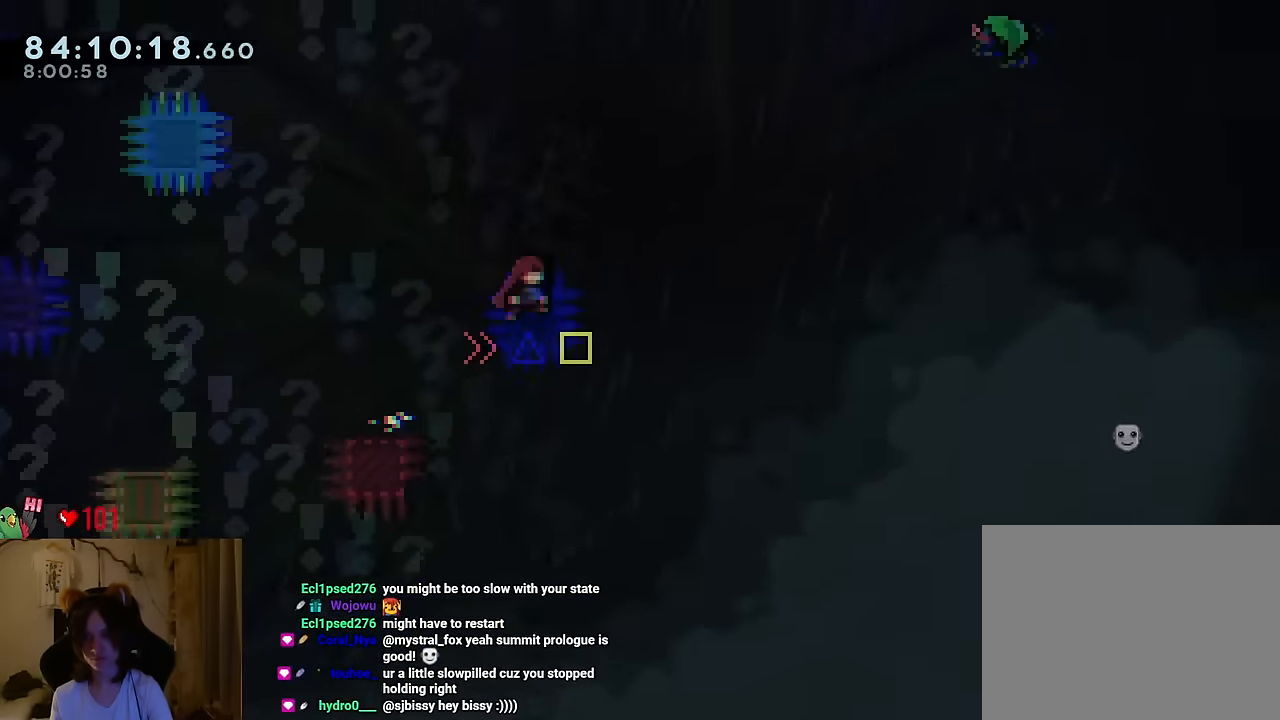
{"buttons": [], "left_stick": "right", "right_stick": "center", "events": [[184, "B", "up"]]}
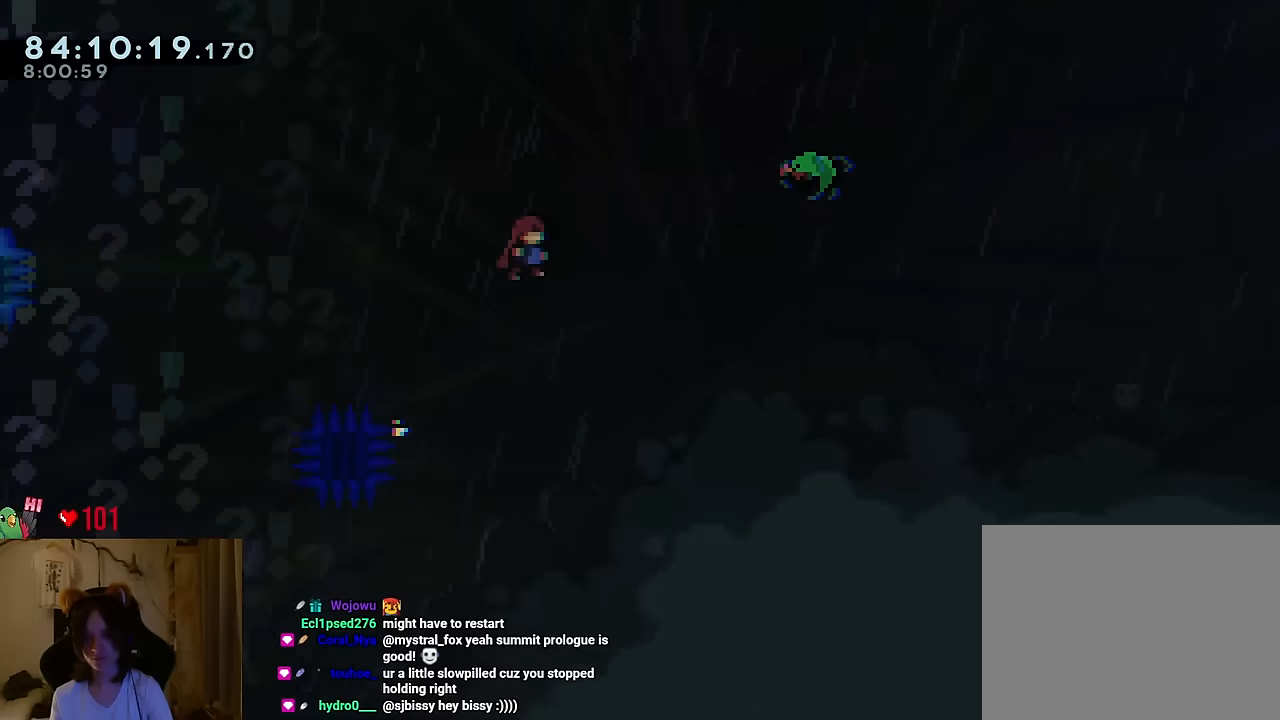
{"buttons": [], "left_stick": "right", "right_stick": "center", "events": [[33, "START", "down"], [233, "START", "up"]]}
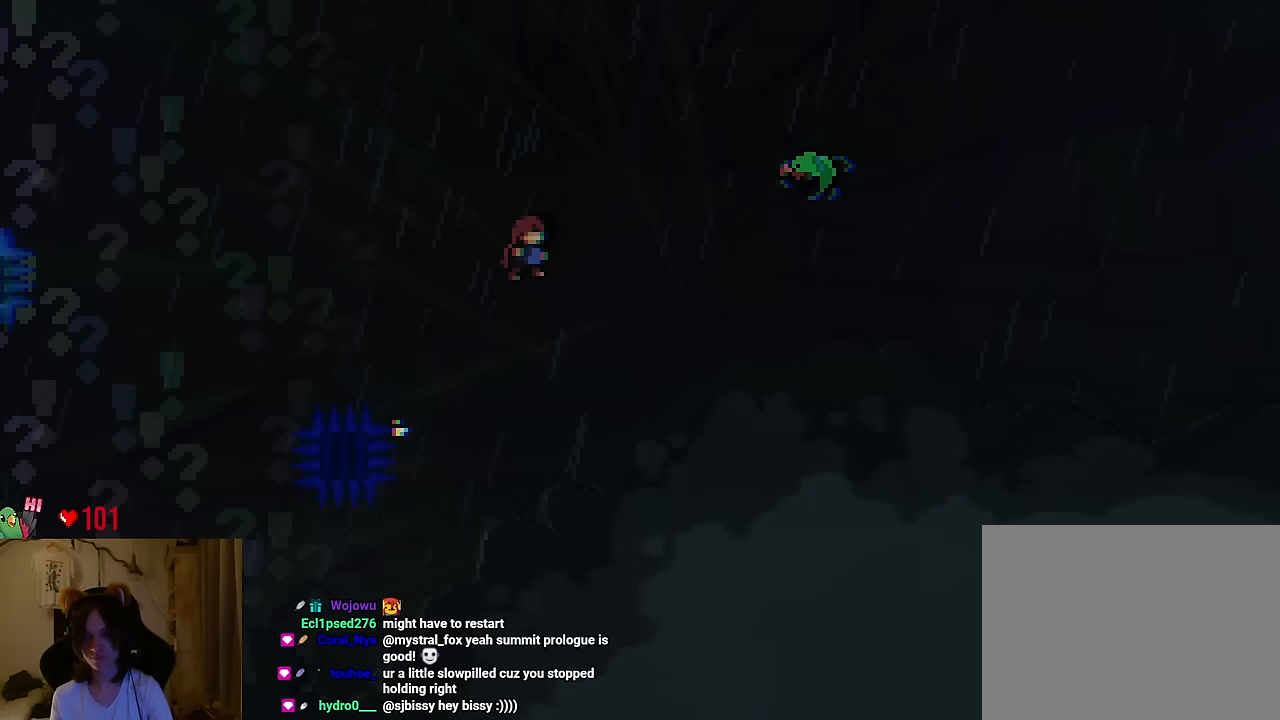
{"buttons": [], "left_stick": "right", "right_stick": "center", "events": [[251, "START", "down"], [384, "START", "up"]]}
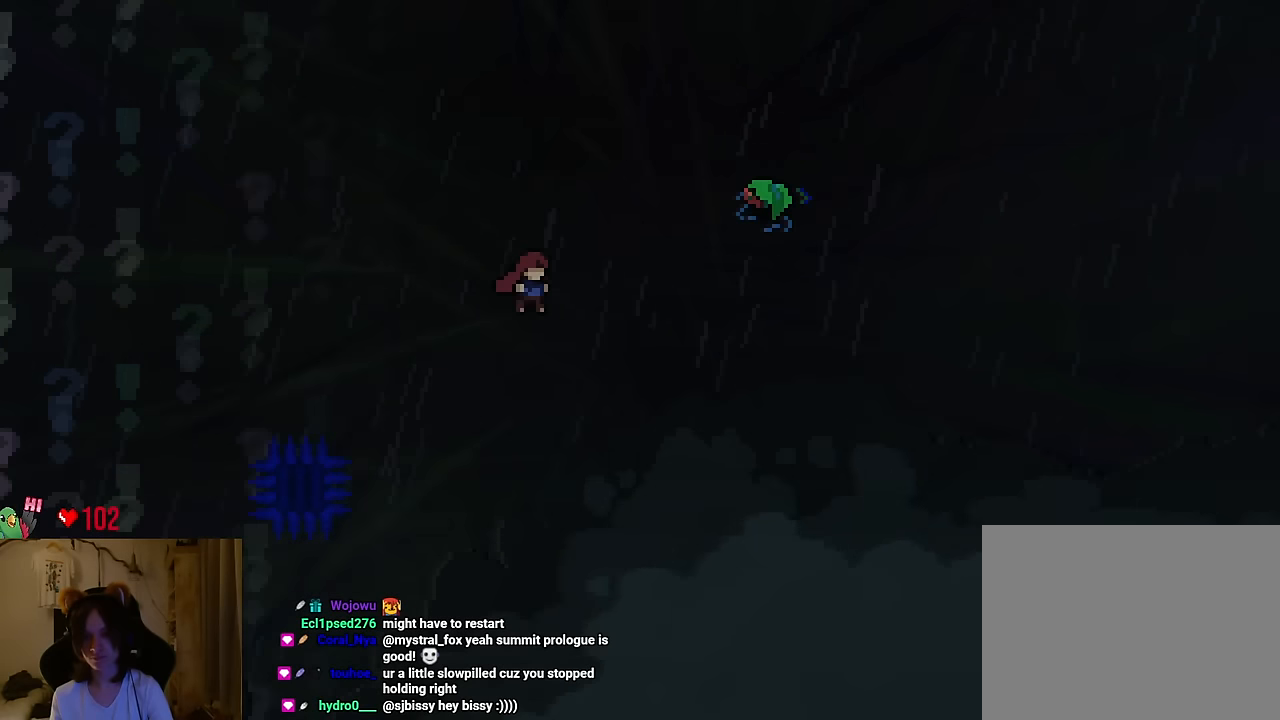
{"buttons": [], "left_stick": "right", "right_stick": "center", "events": [[17, "START", "down"], [150, "START", "up"]]}
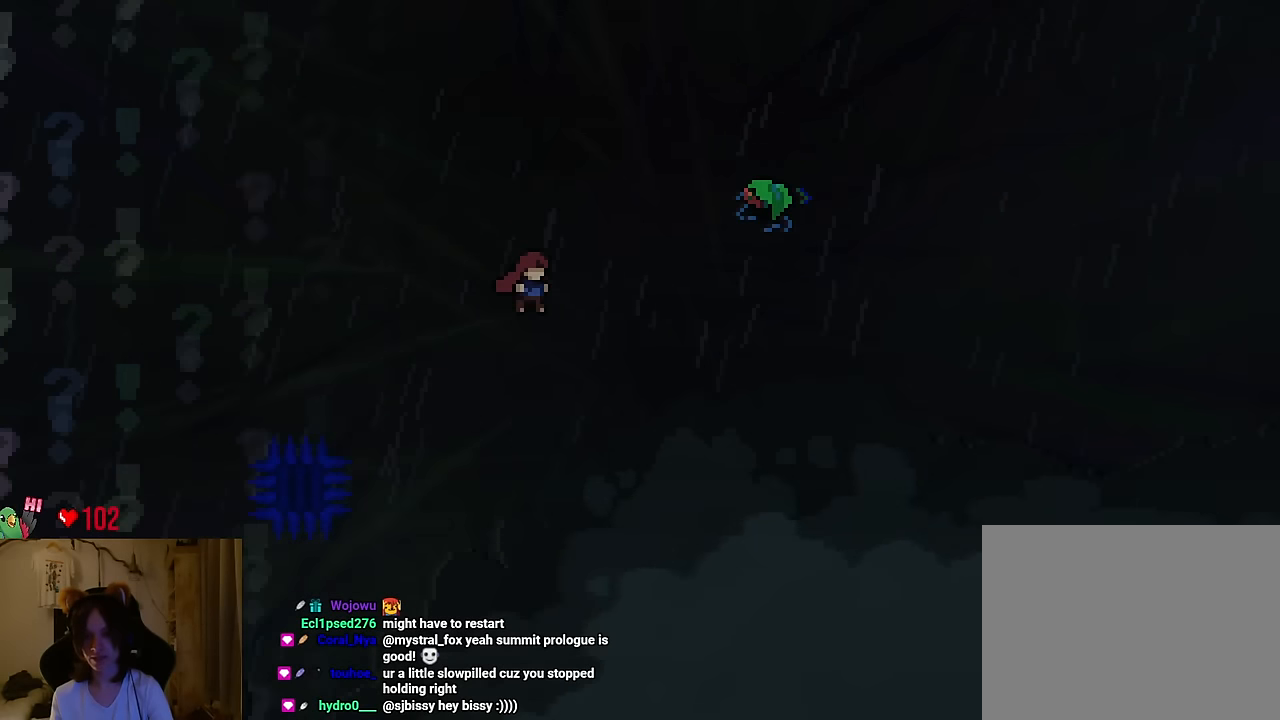
{"buttons": [], "left_stick": "center", "right_stick": "center", "events": [[17, "left_stick", "center"]]}
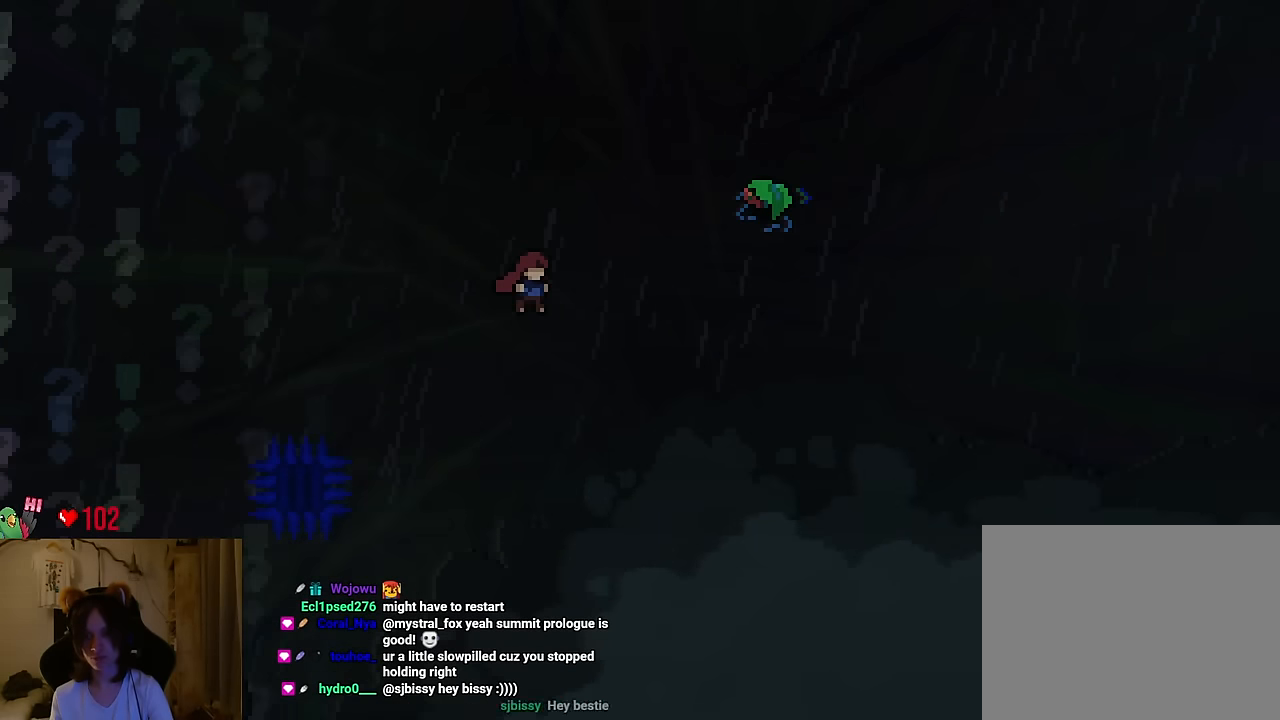
{"buttons": [], "left_stick": "center", "right_stick": "center", "events": []}
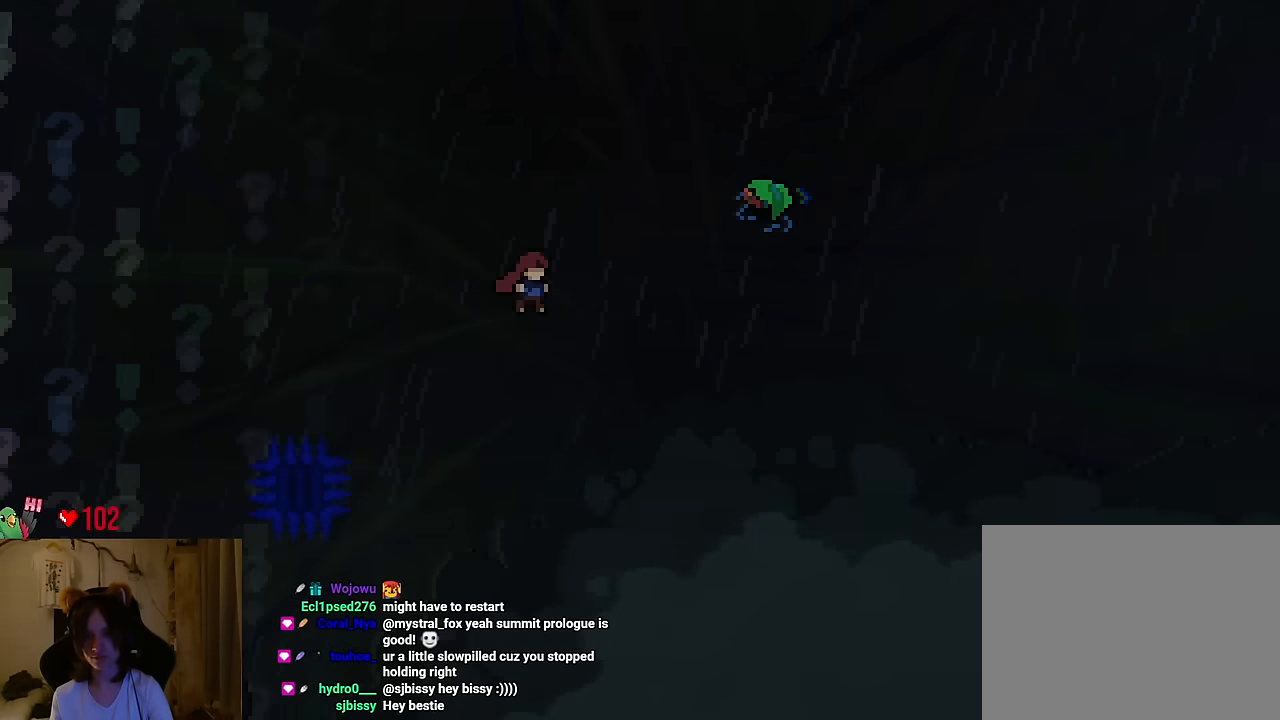
{"buttons": ["Y"], "left_stick": "up", "right_stick": "center", "events": [[217, "START", "down"], [301, "left_stick", "up"], [351, "START", "up"], [417, "Y", "down"]]}
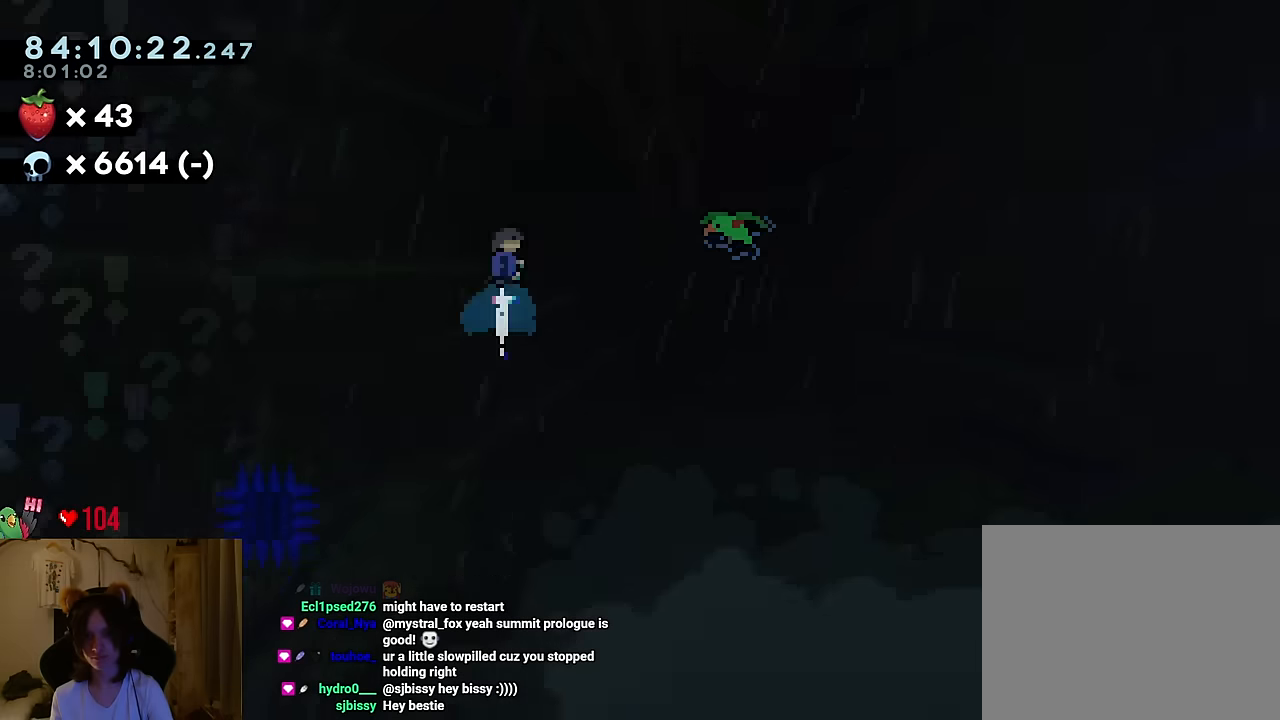
{"buttons": ["START"], "left_stick": "up", "right_stick": "center", "events": [[67, "Y", "up"], [167, "START", "down"], [367, "START", "up"], [434, "START", "down"]]}
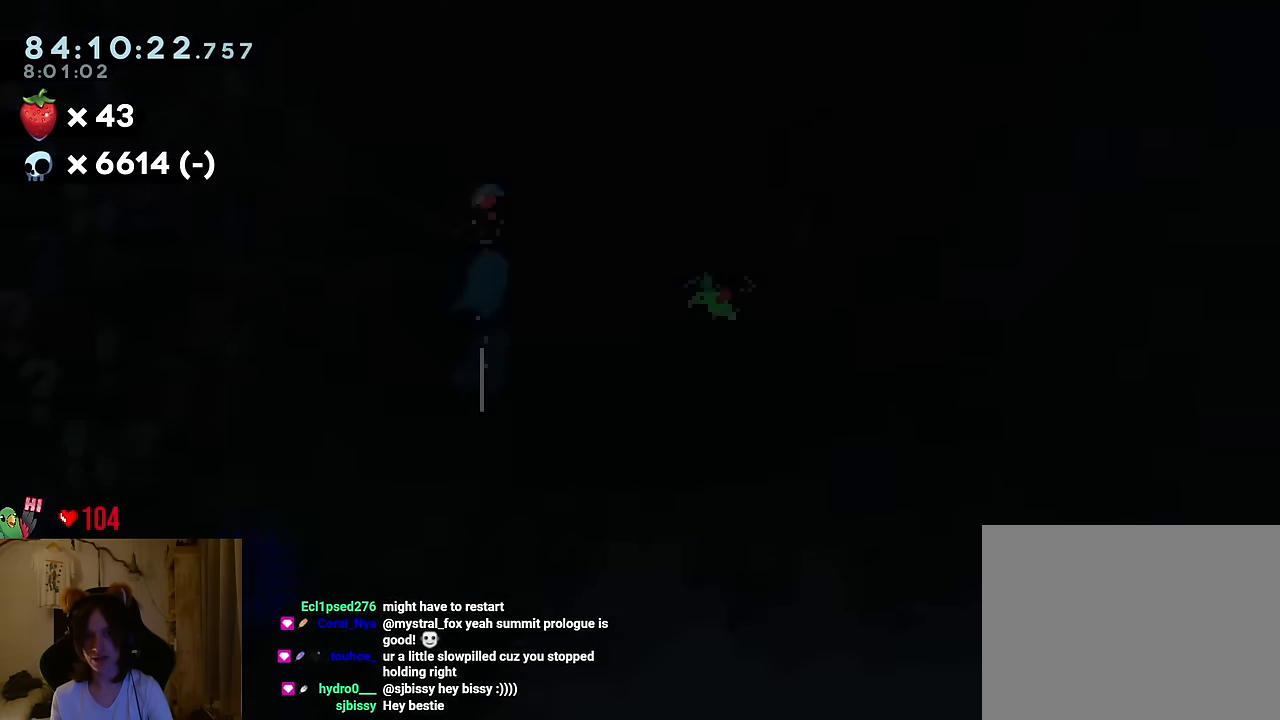
{"buttons": [], "left_stick": "center", "right_stick": "center", "events": [[17, "START", "up"], [167, "R2", "down"], [317, "R2", "up"], [367, "left_stick", "center"]]}
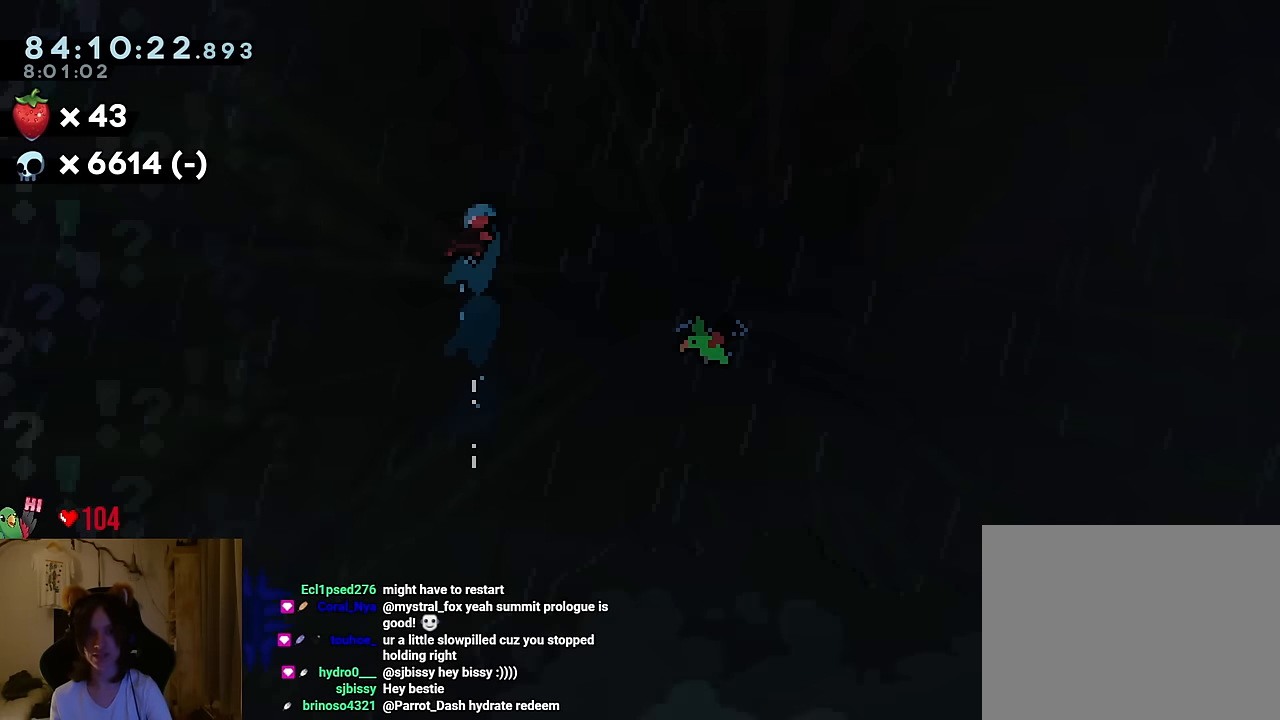
{"buttons": [], "left_stick": "center", "right_stick": "center", "events": []}
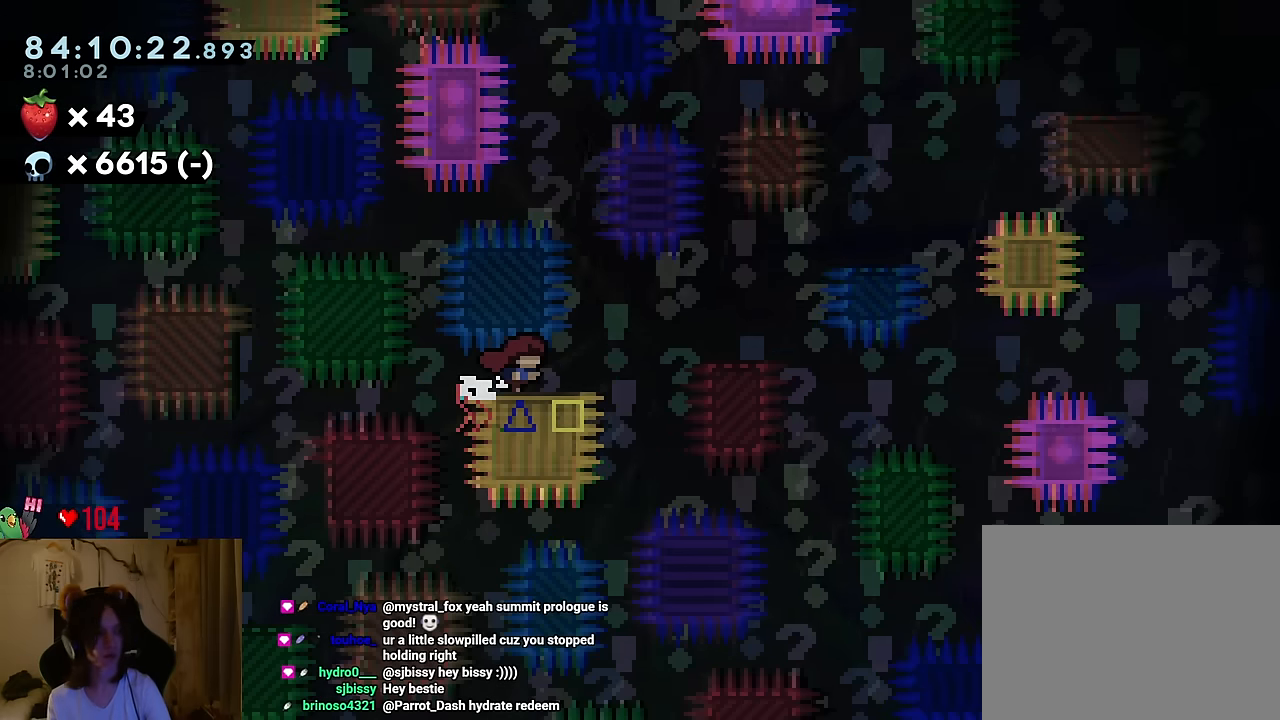
{"buttons": [], "left_stick": "center", "right_stick": "center", "events": []}
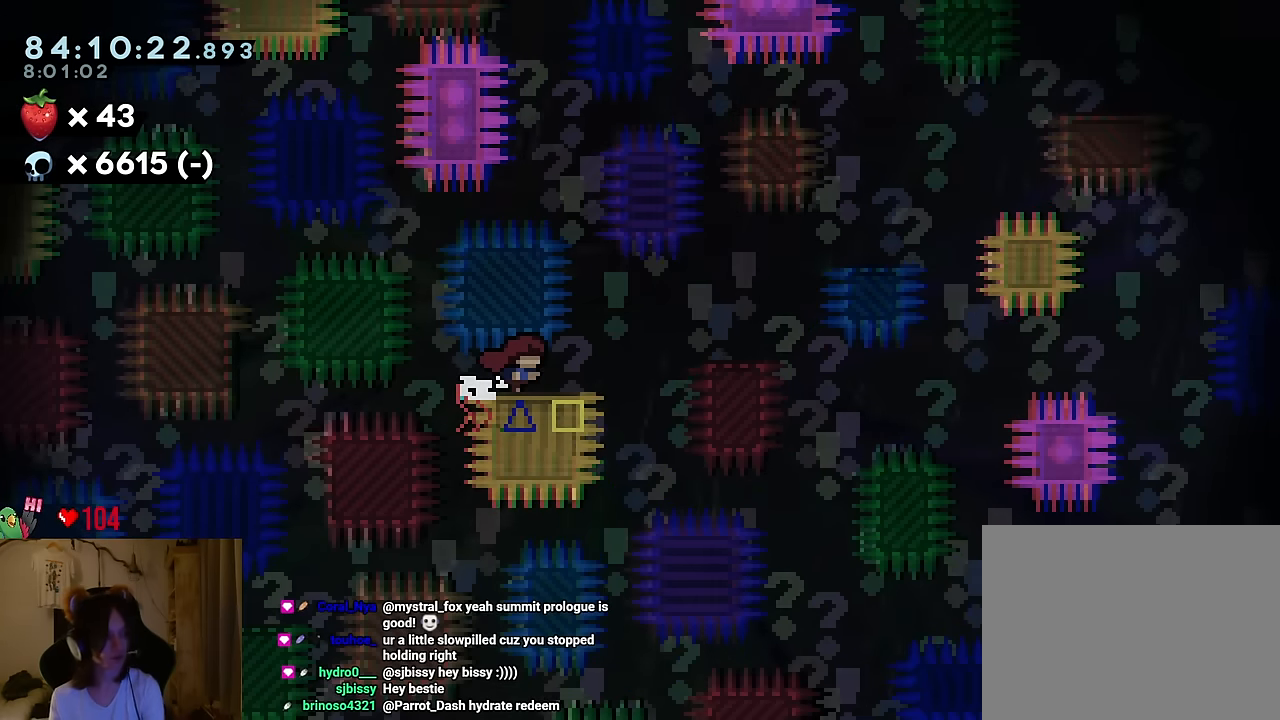
{"buttons": [], "left_stick": "center", "right_stick": "center", "events": []}
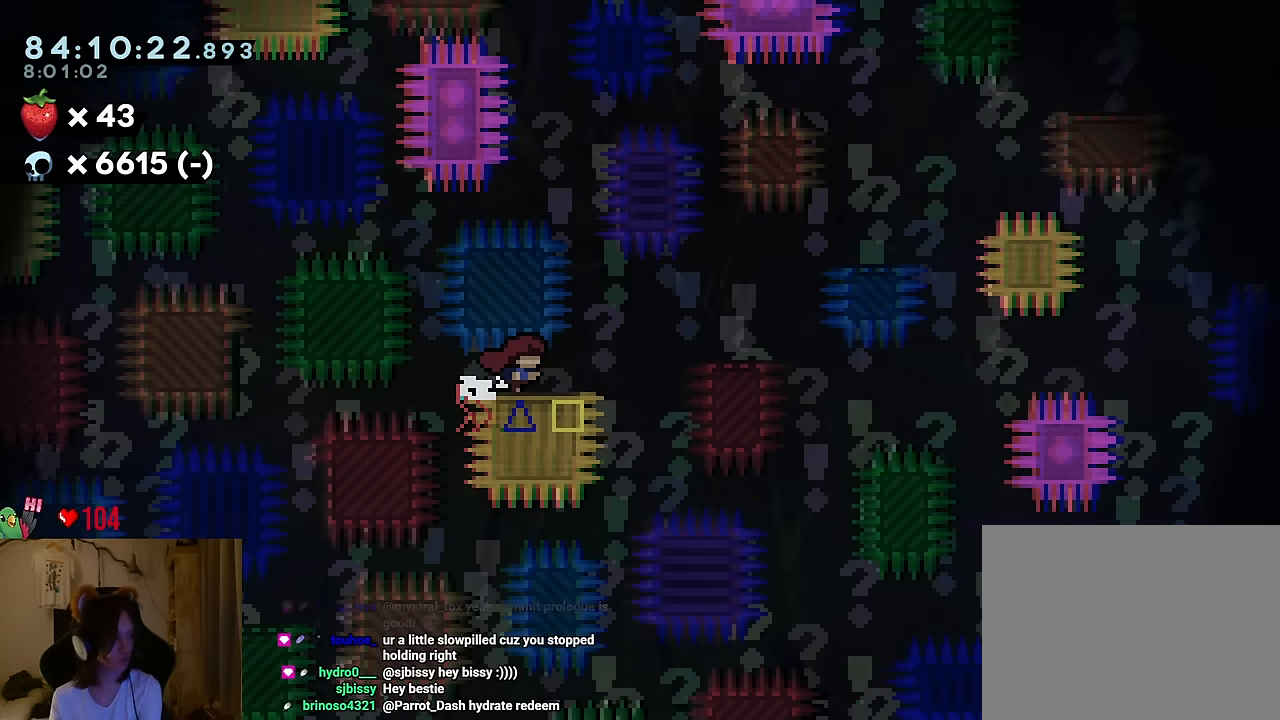
{"buttons": [], "left_stick": "center", "right_stick": "center", "events": []}
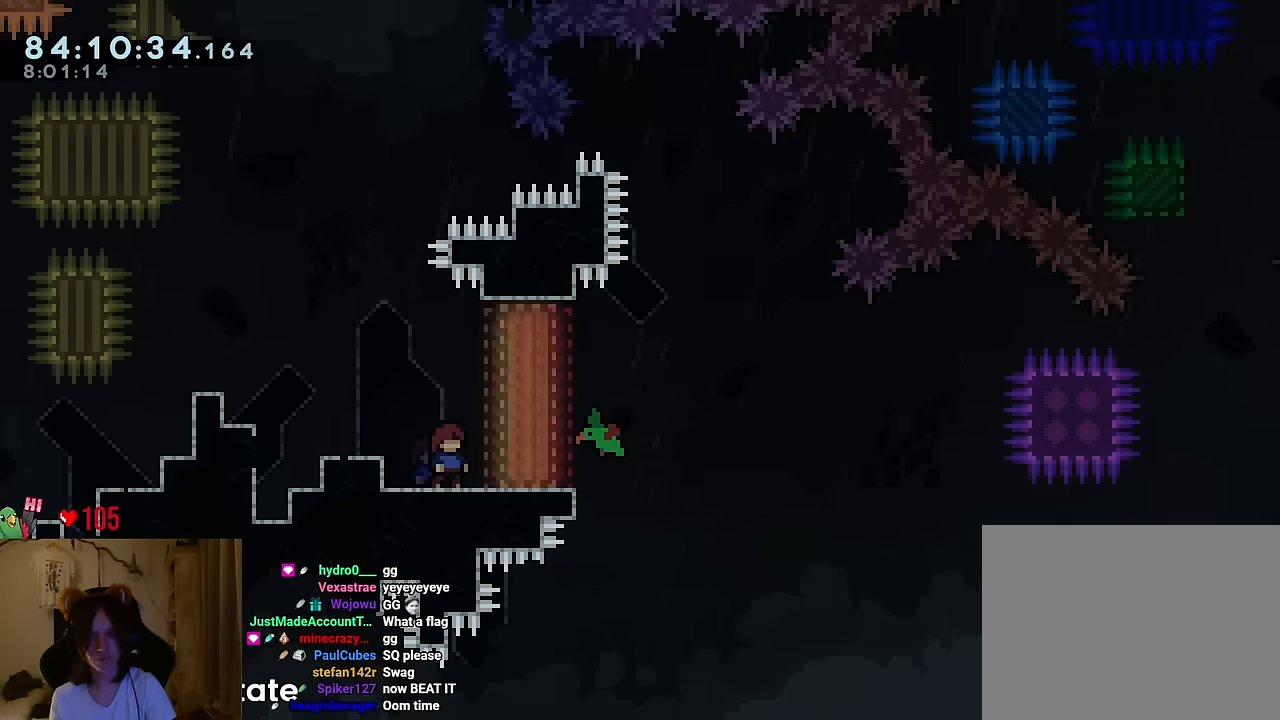
{"buttons": [], "left_stick": "center", "right_stick": "center", "events": [[33, "START", "down"], [167, "START", "up"]]}
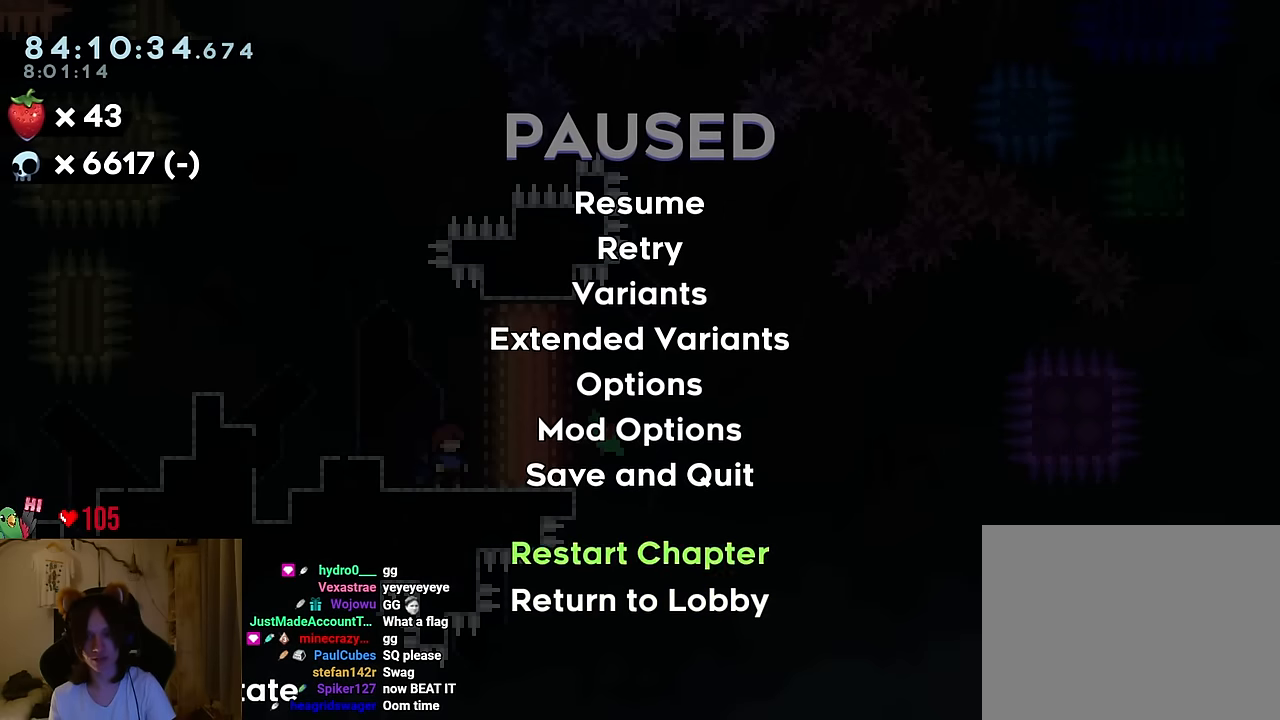
{"buttons": [], "left_stick": "center", "right_stick": "center", "events": [[284, "B", "down"], [401, "B", "up"]]}
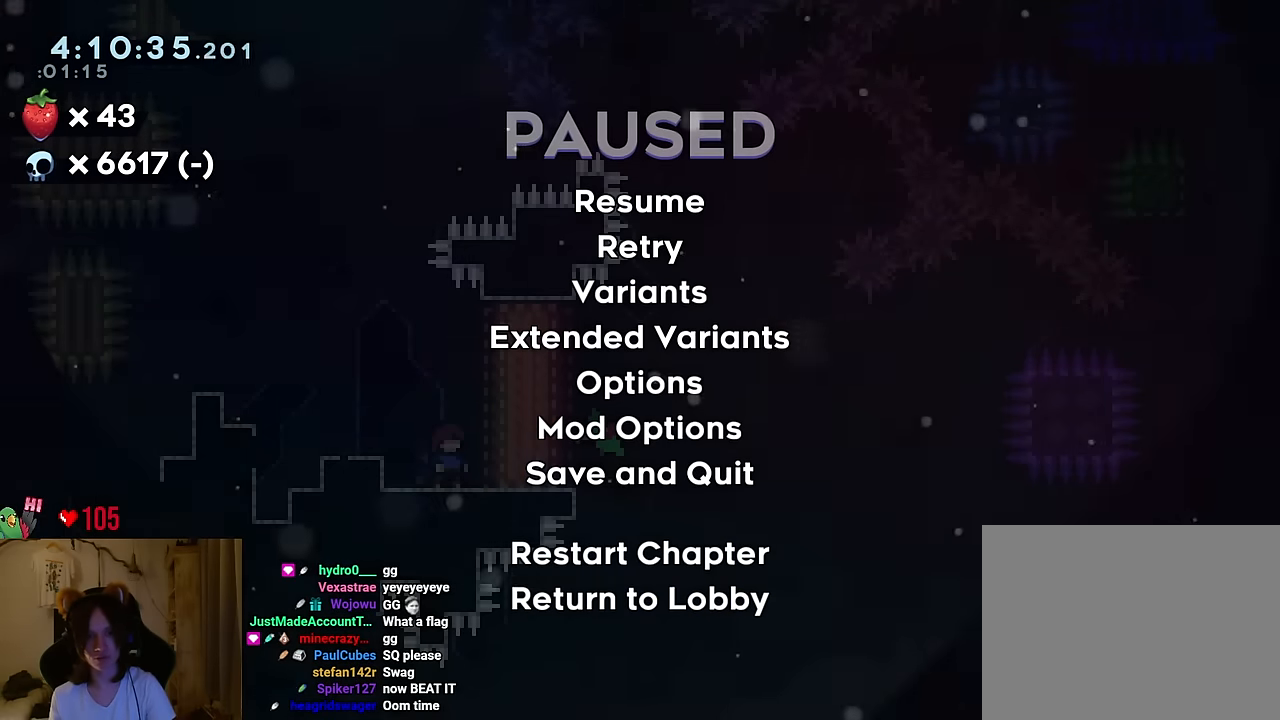
{"buttons": [], "left_stick": "center", "right_stick": "center", "events": []}
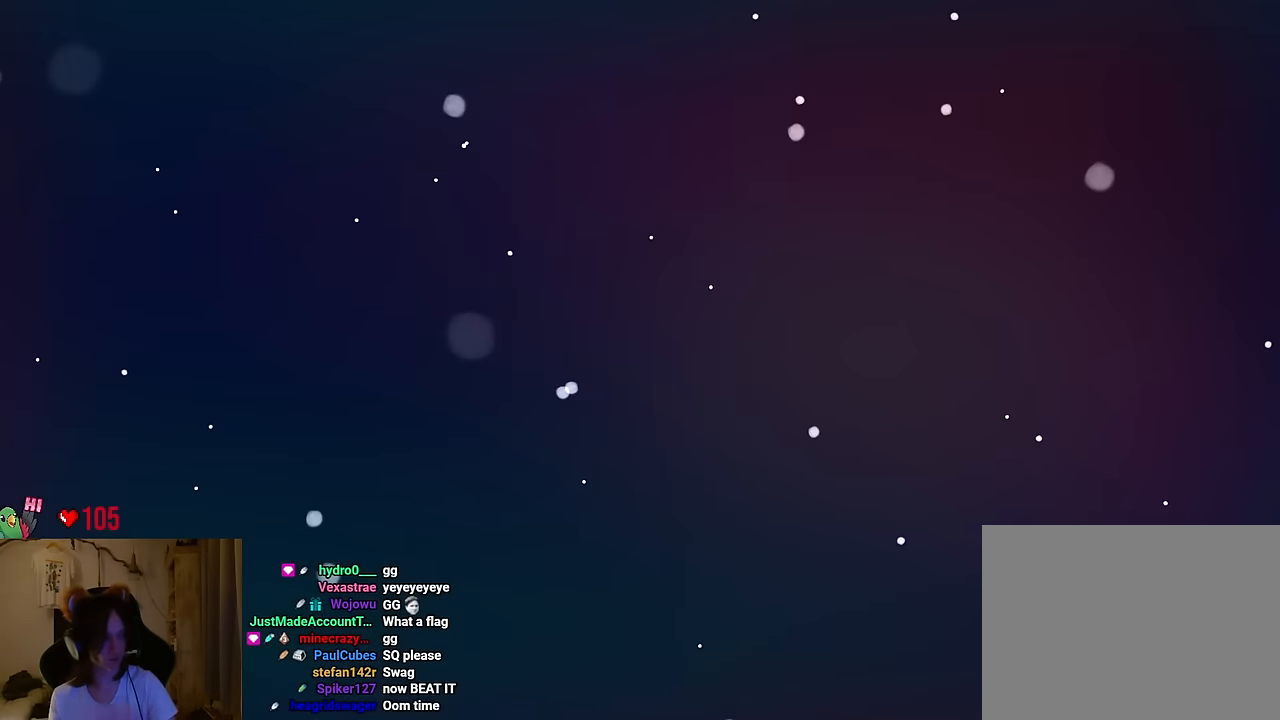
{"buttons": [], "left_stick": "center", "right_stick": "center", "events": []}
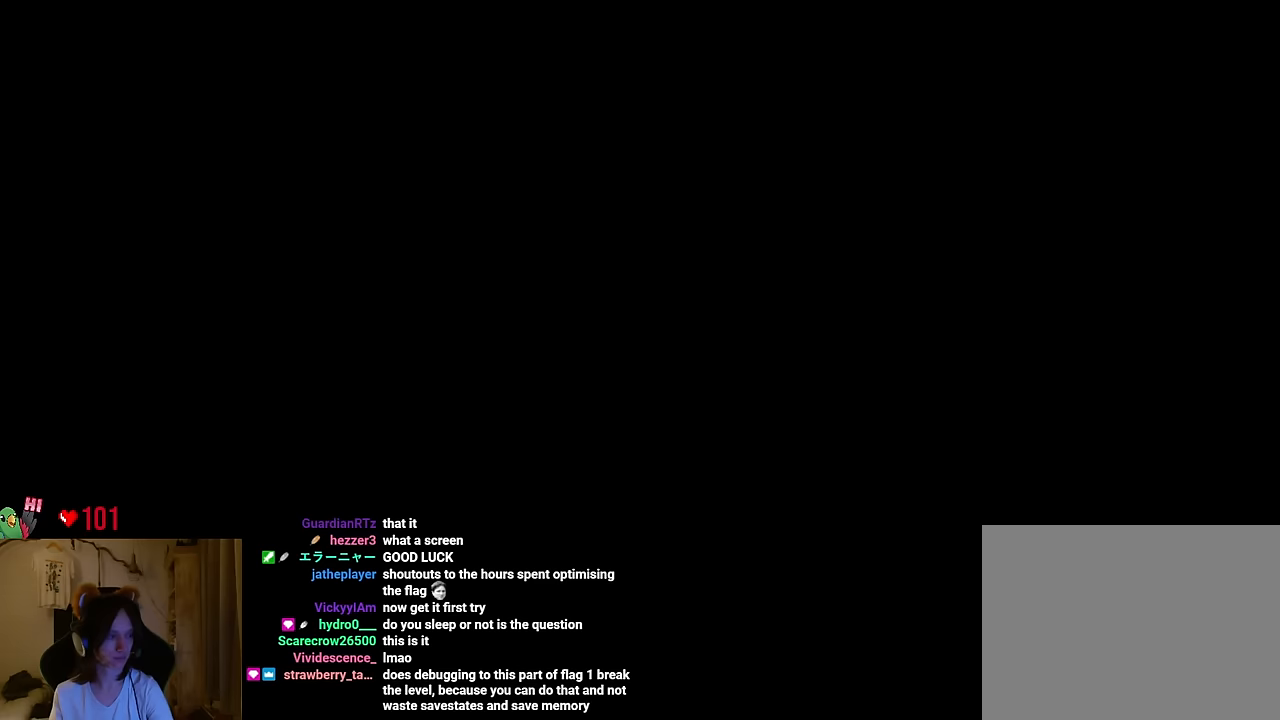
{"buttons": [], "left_stick": "center", "right_stick": "center", "events": []}
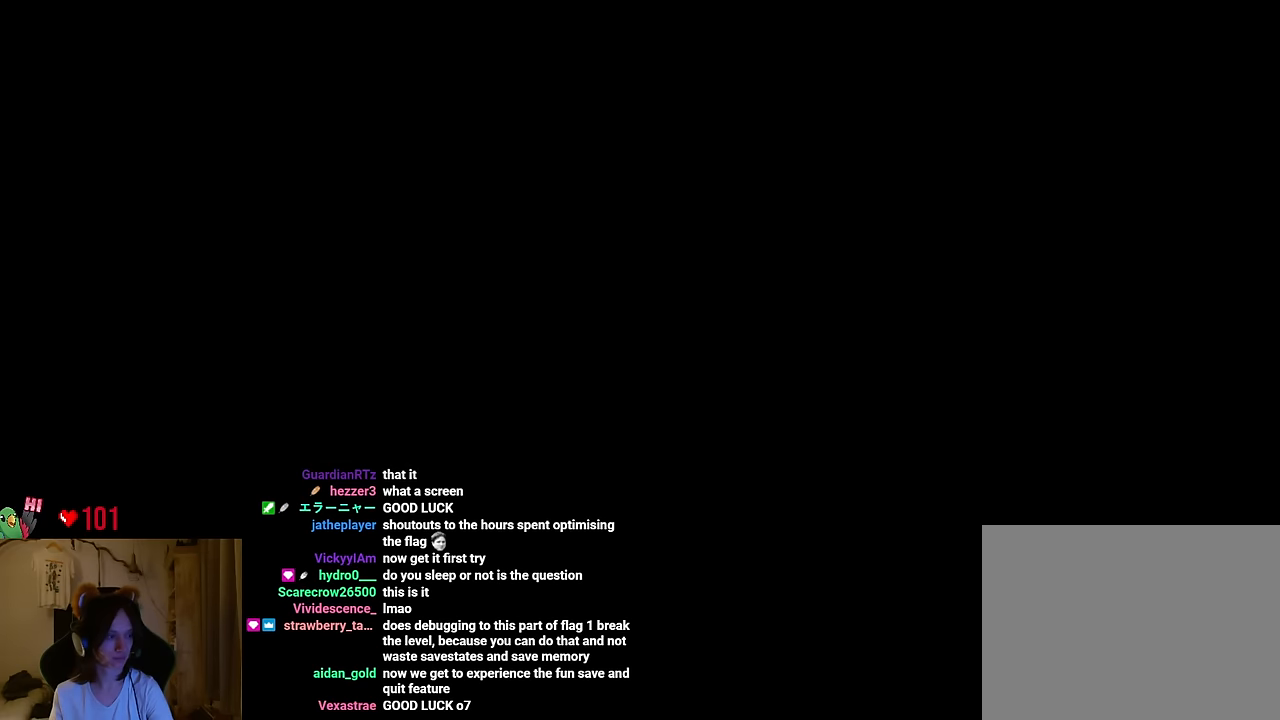
{"buttons": [], "left_stick": "center", "right_stick": "center", "events": []}